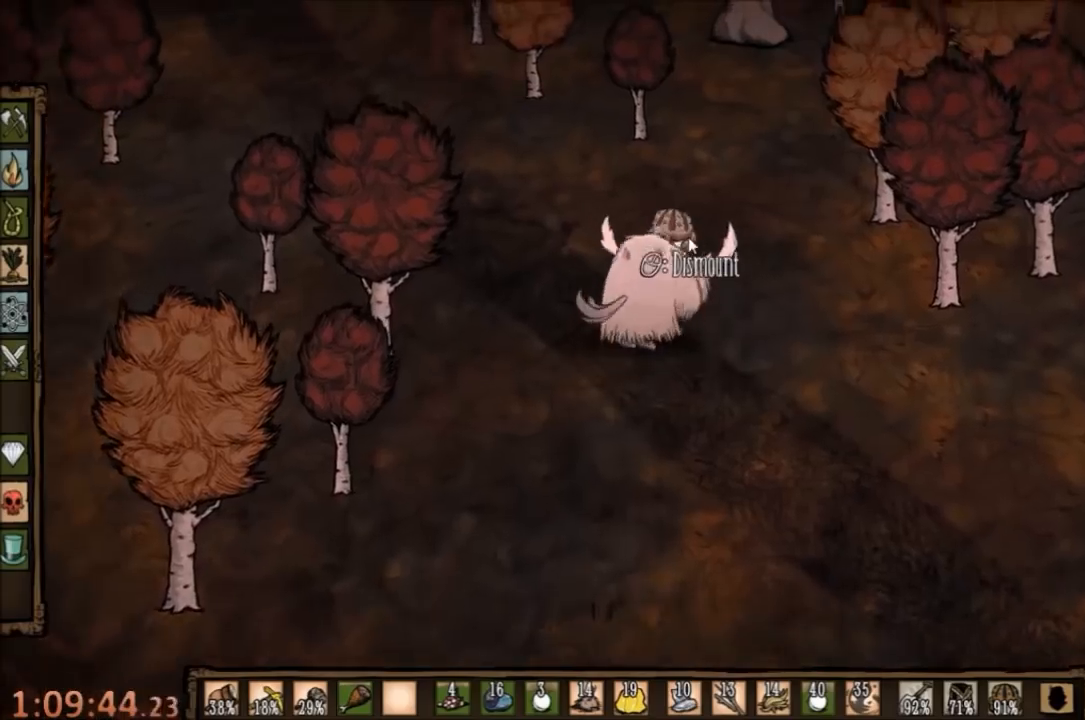
Gameplay with keyboard and mouse; each line is a JSON object with the keys and mouse buttons held at the frame after it. "events" lists presses ("down") and releases ("up") of "1", "2", "3", "4", "5", "a", "c", "ctrl", "d", "e", "f", "q", "r", "s", "shift", "space", "tab", "v", "w", "x", "z", "mouse_left" and "mouse_right" between this image and that frame as [ms after this image, input, new state], when the widget could be followed in between. "mouse_left", "mouse_right" = the "left", "right" buttons of the "mouse" list. No other keys are recorded. Mouse movement is not recorded.
{"keys": ["w"], "mouse": [], "events": [[100, "e", "down"], [234, "e", "up"]]}
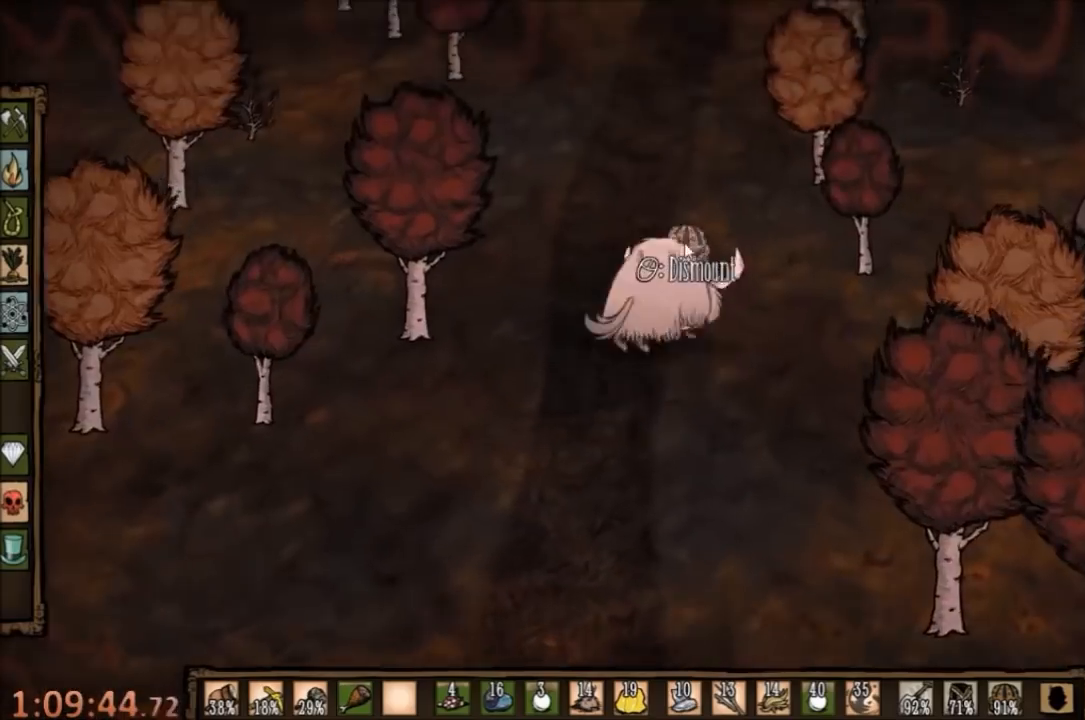
{"keys": ["w"], "mouse": [], "events": []}
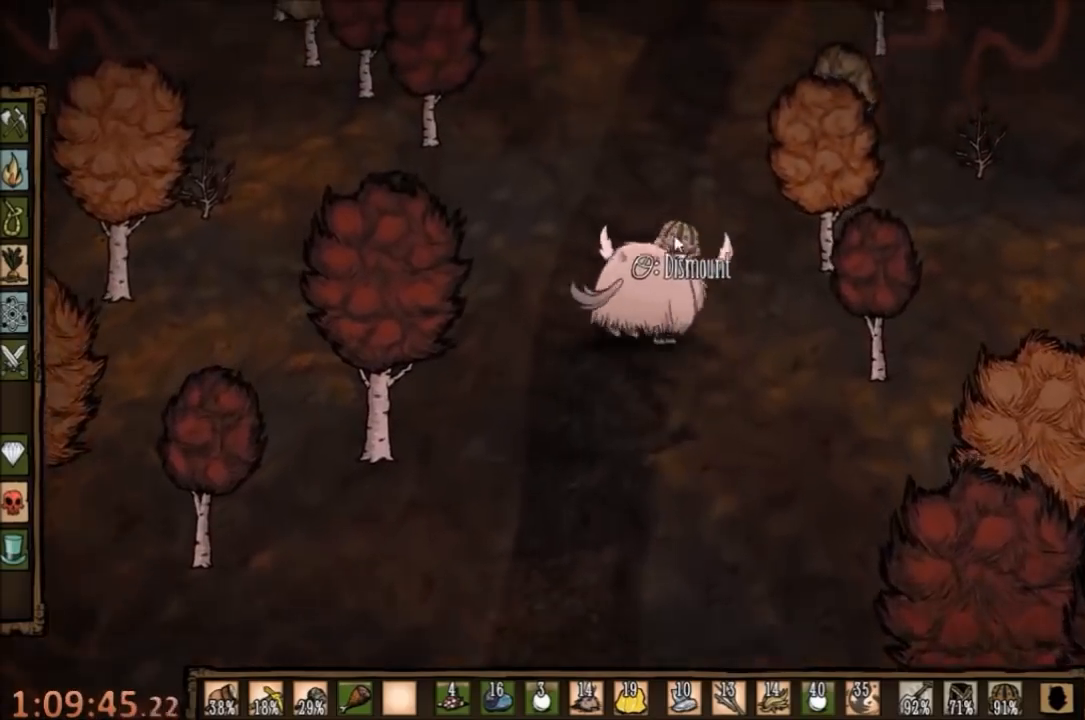
{"keys": [], "mouse": ["left"], "events": [[234, "w", "up"], [300, "mouse_left", "down"], [367, "mouse_left", "up"], [467, "mouse_left", "down"]]}
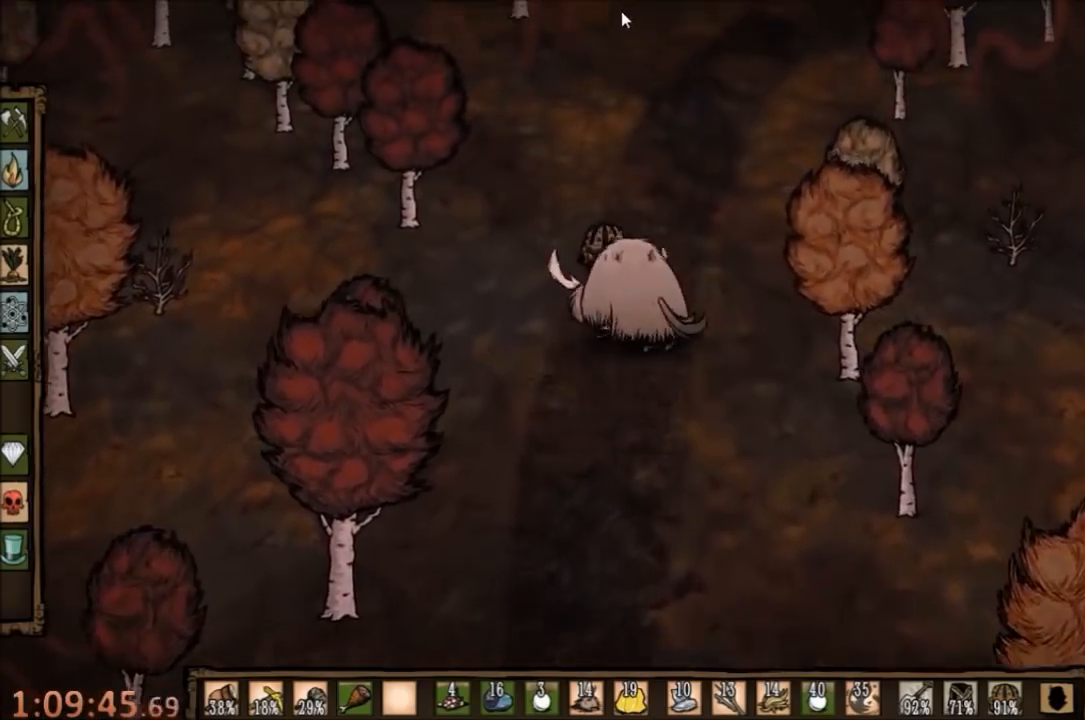
{"keys": [], "mouse": [], "events": [[34, "mouse_left", "up"], [234, "tab", "down"], [334, "tab", "up"]]}
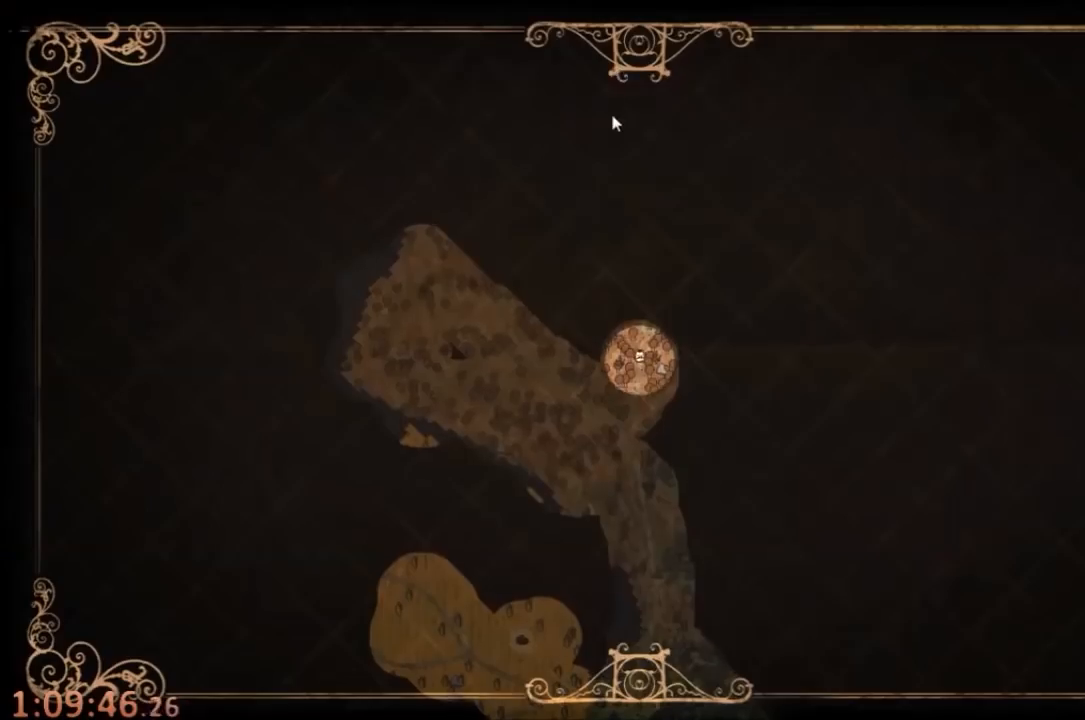
{"keys": ["w"], "mouse": [], "events": [[334, "tab", "down"], [400, "w", "down"], [434, "tab", "up"]]}
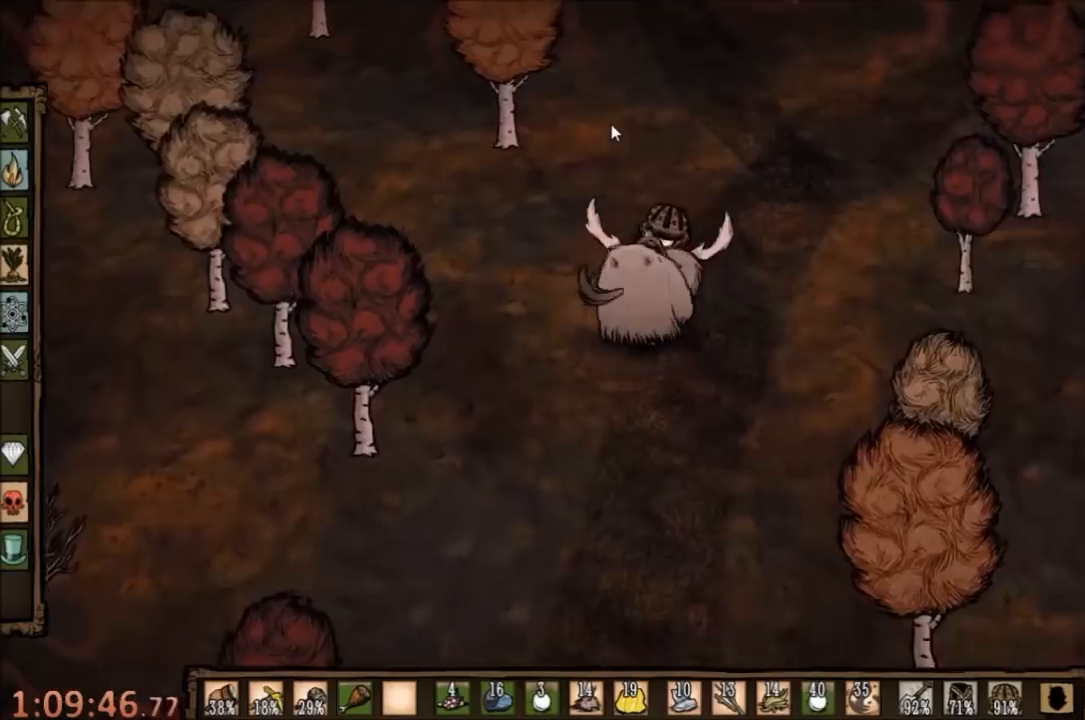
{"keys": ["w"], "mouse": [], "events": [[100, "e", "down"], [234, "e", "up"]]}
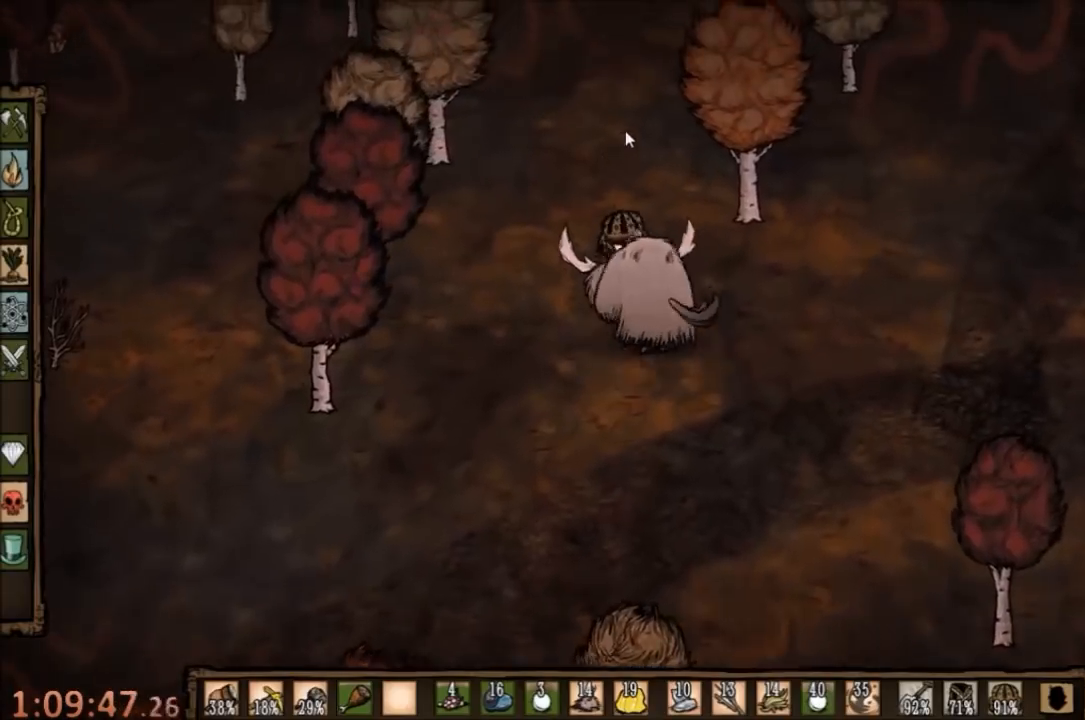
{"keys": ["q", "w"], "mouse": [], "events": [[500, "q", "down"]]}
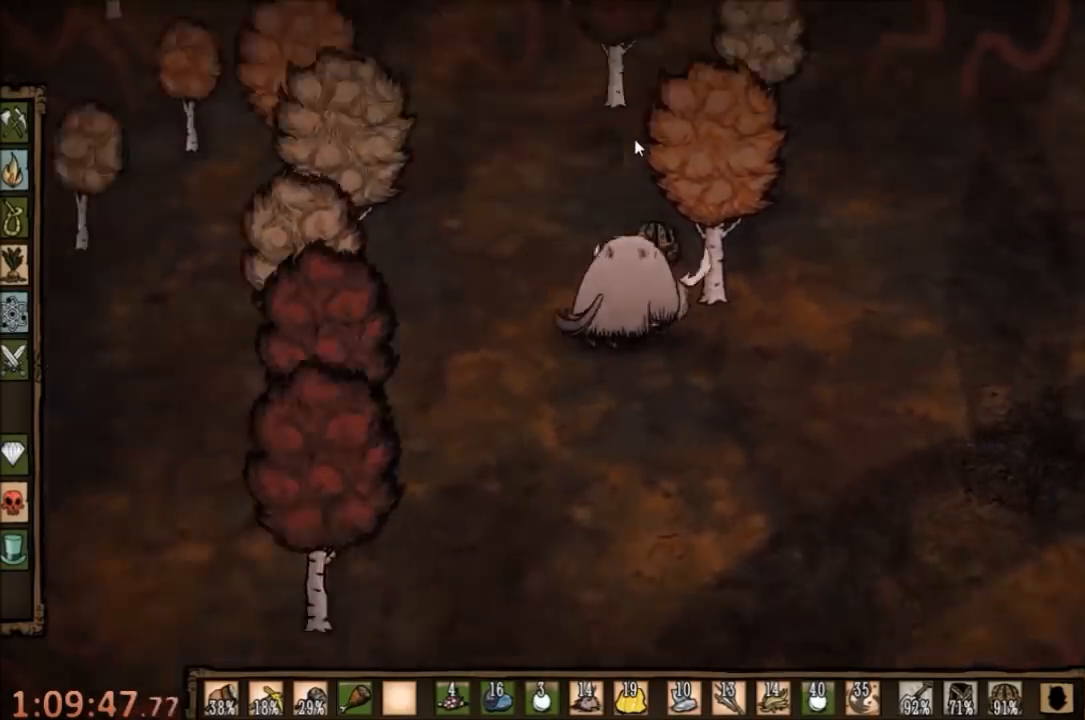
{"keys": ["w"], "mouse": [], "events": [[100, "q", "up"]]}
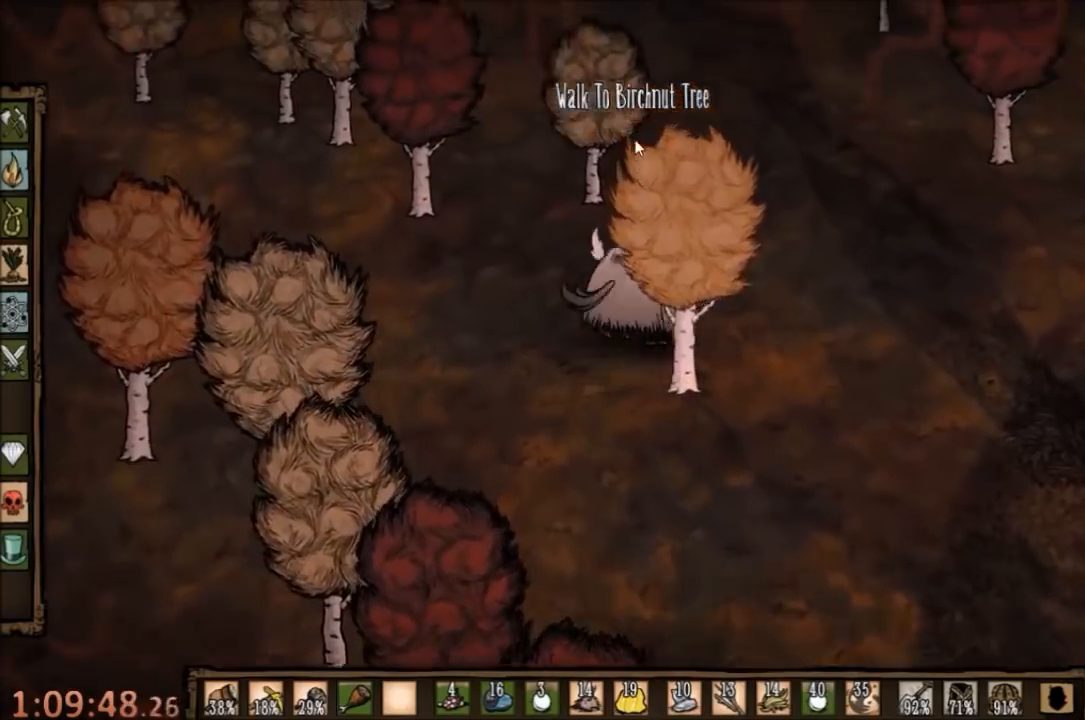
{"keys": ["w"], "mouse": [], "events": []}
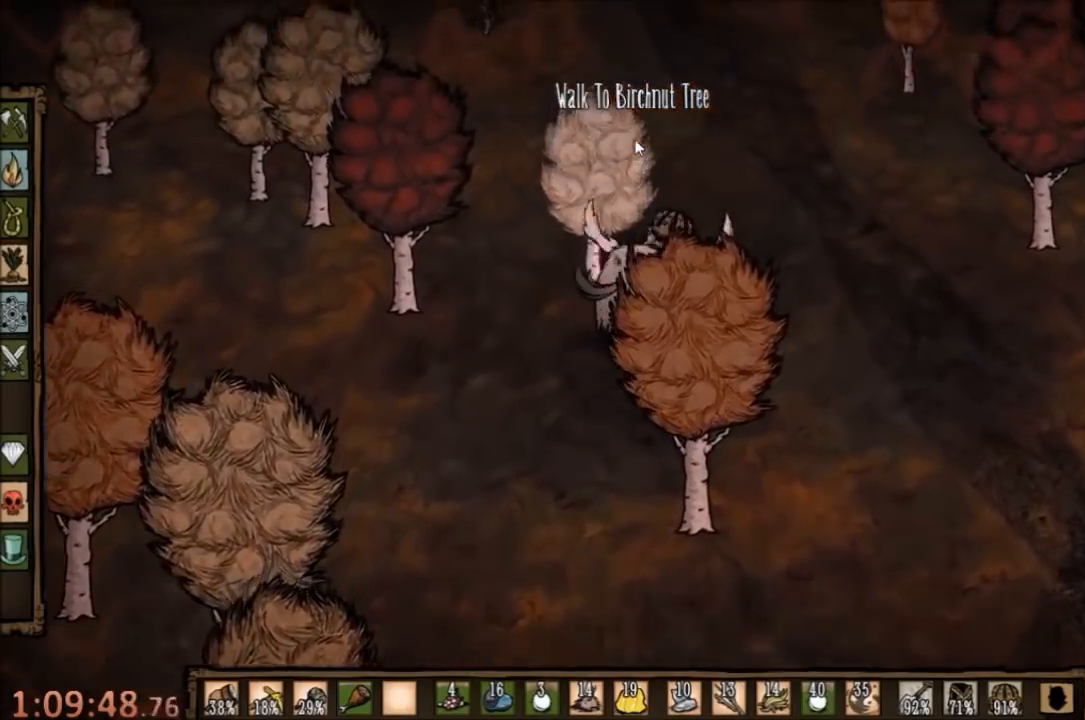
{"keys": ["w"], "mouse": [], "events": []}
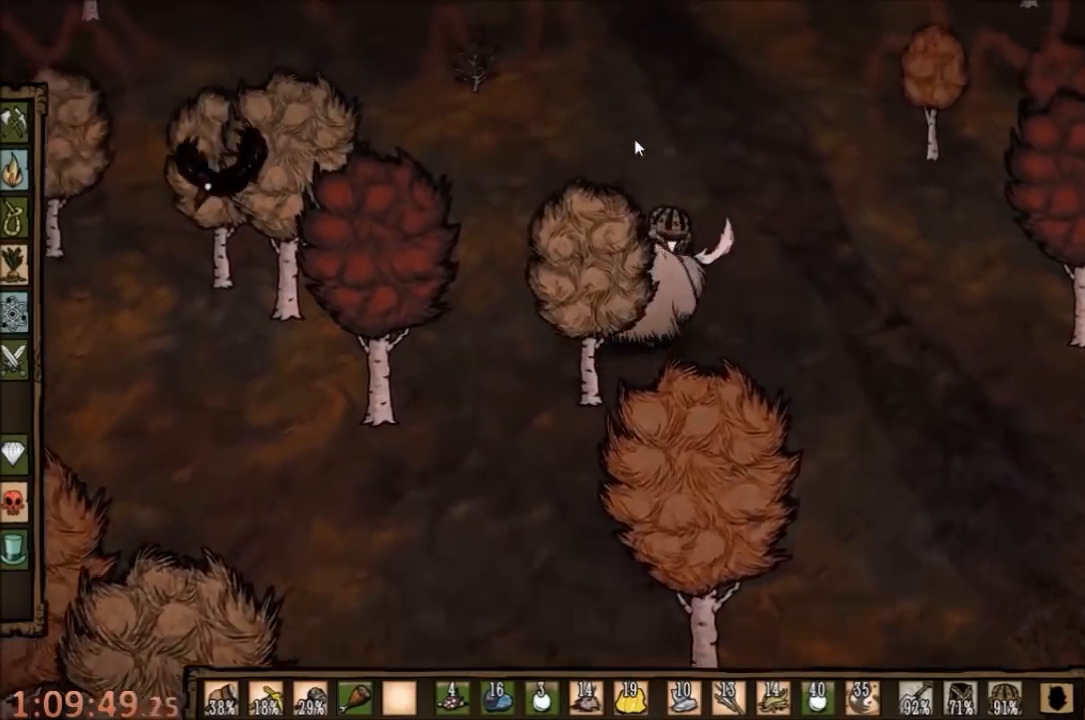
{"keys": ["w"], "mouse": [], "events": []}
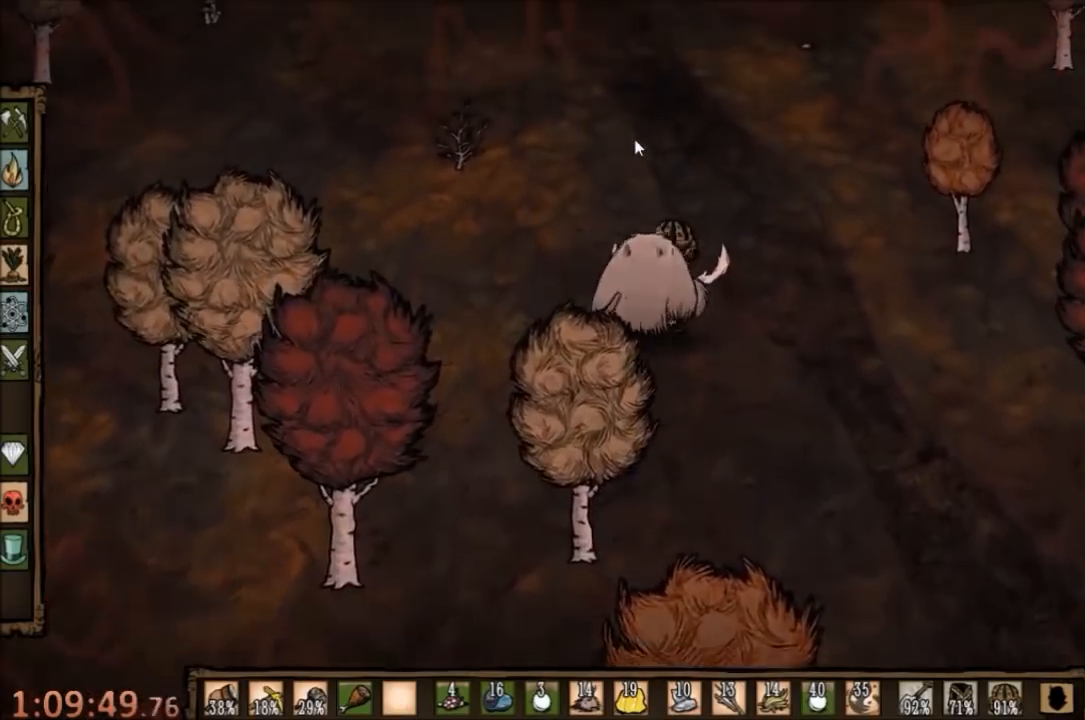
{"keys": ["w"], "mouse": [], "events": [[234, "e", "down"], [334, "e", "up"]]}
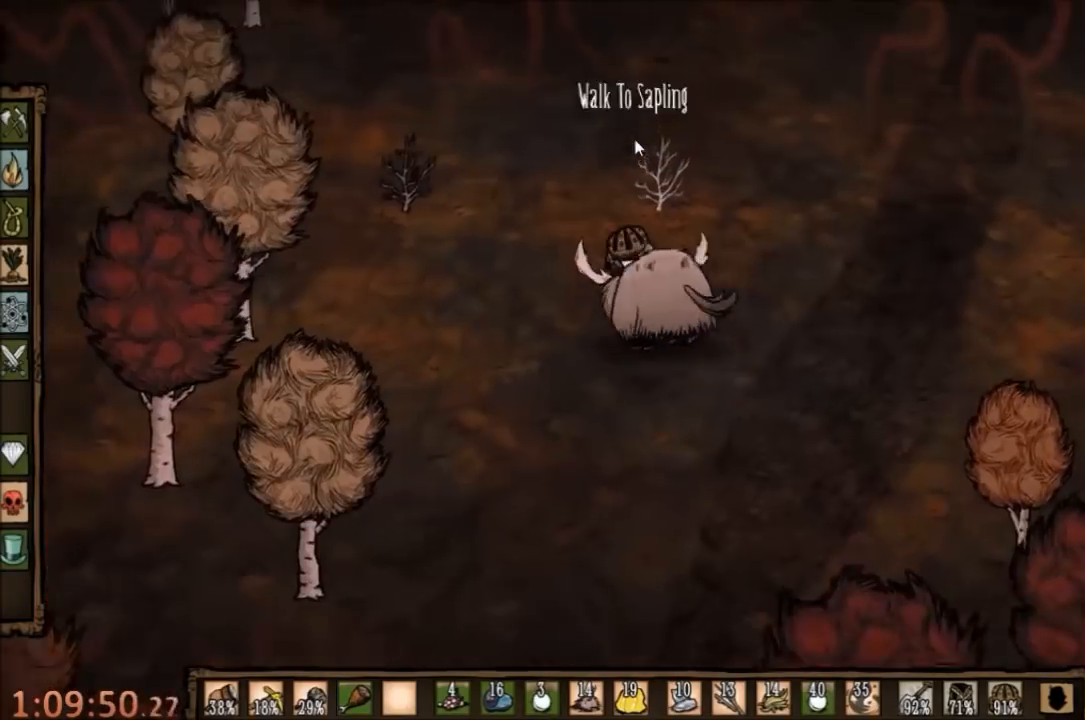
{"keys": [], "mouse": [], "events": [[500, "w", "up"]]}
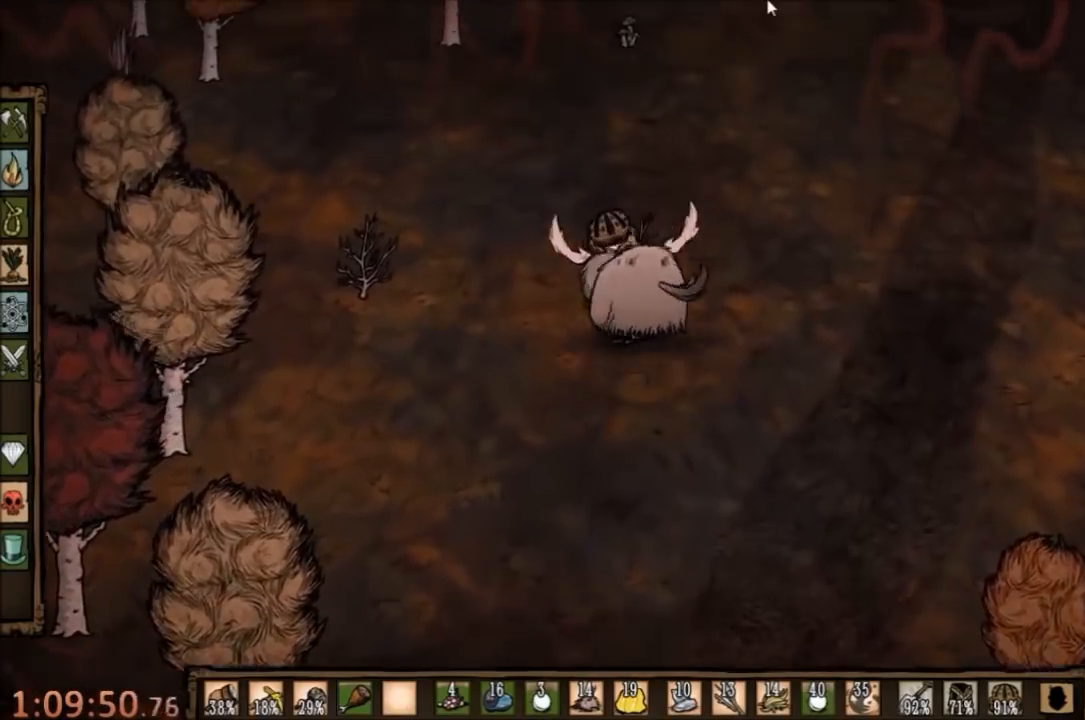
{"keys": [], "mouse": [], "events": [[67, "mouse_left", "down"], [134, "mouse_left", "up"], [234, "mouse_left", "down"], [300, "mouse_left", "up"], [400, "tab", "down"], [467, "tab", "up"]]}
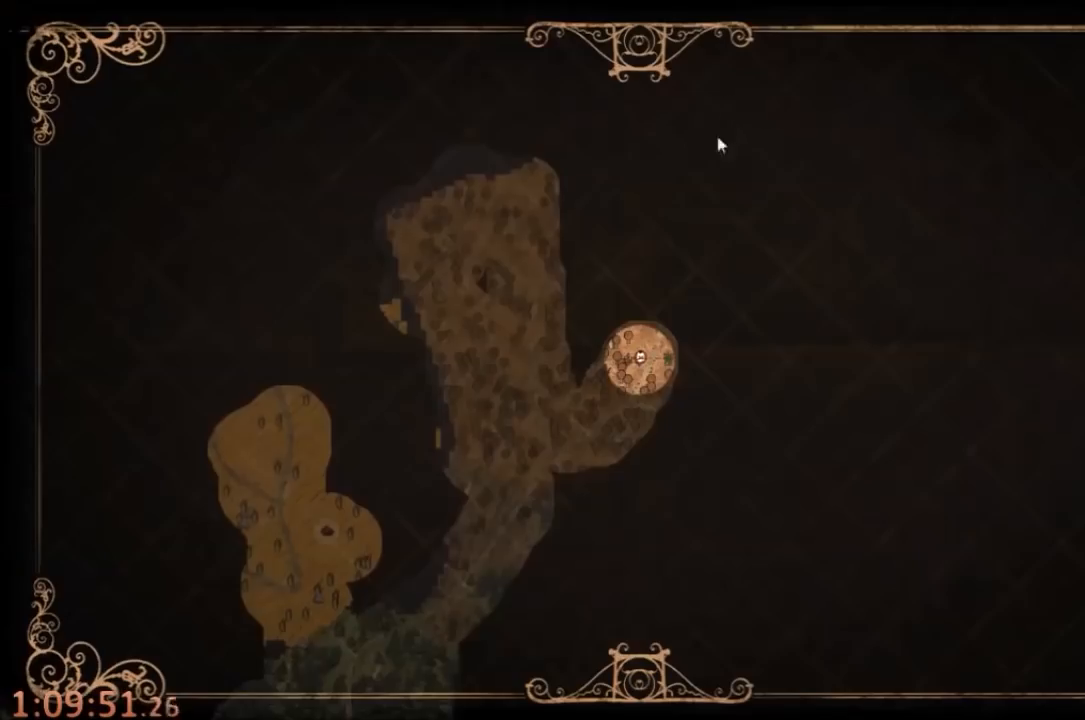
{"keys": [], "mouse": [], "events": []}
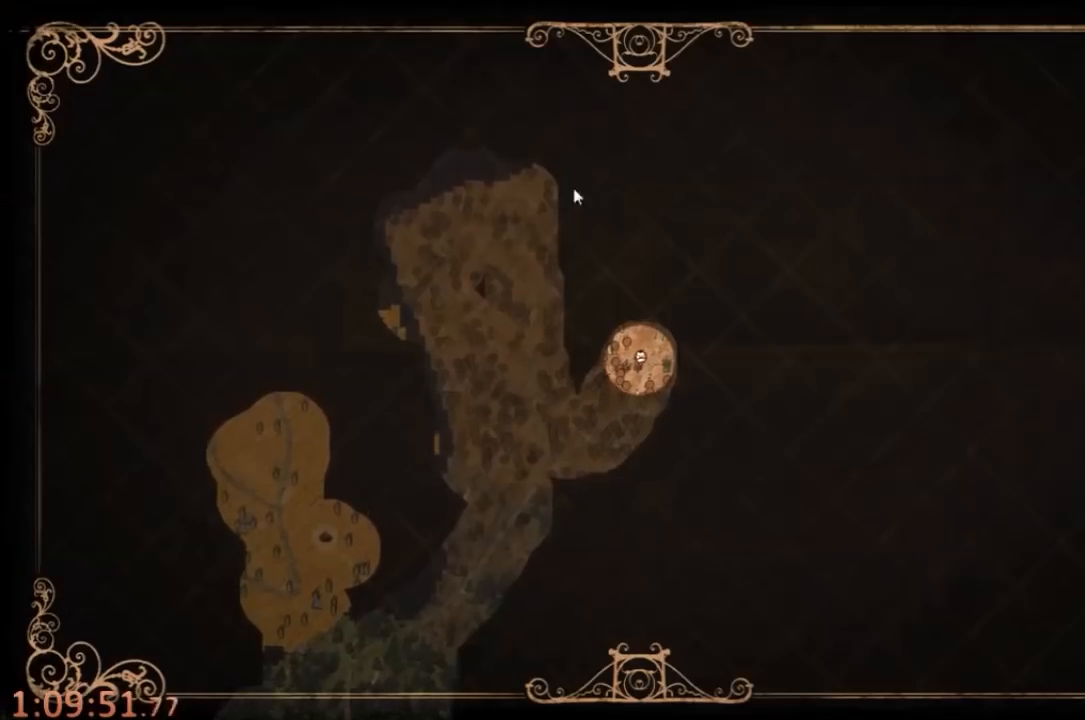
{"keys": ["e", "w"], "mouse": [], "events": [[34, "tab", "down"], [134, "tab", "up"], [200, "mouse_left", "down"], [234, "w", "down"], [300, "mouse_left", "up"], [467, "e", "down"]]}
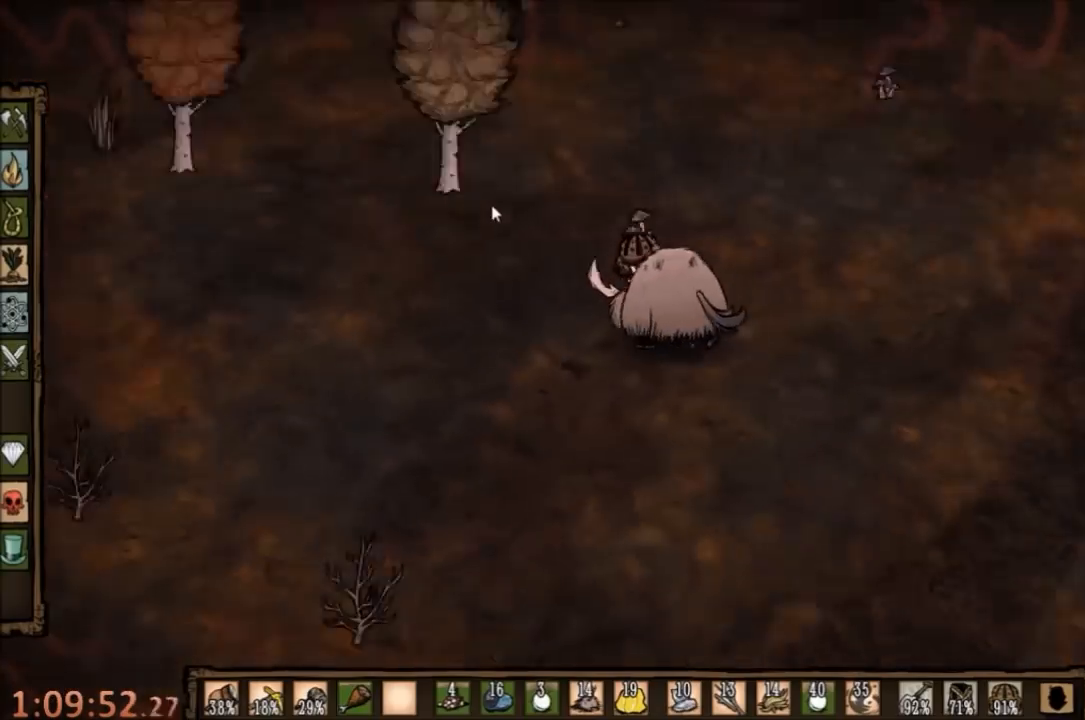
{"keys": ["w"], "mouse": [], "events": [[100, "e", "up"], [234, "e", "down"], [300, "e", "up"]]}
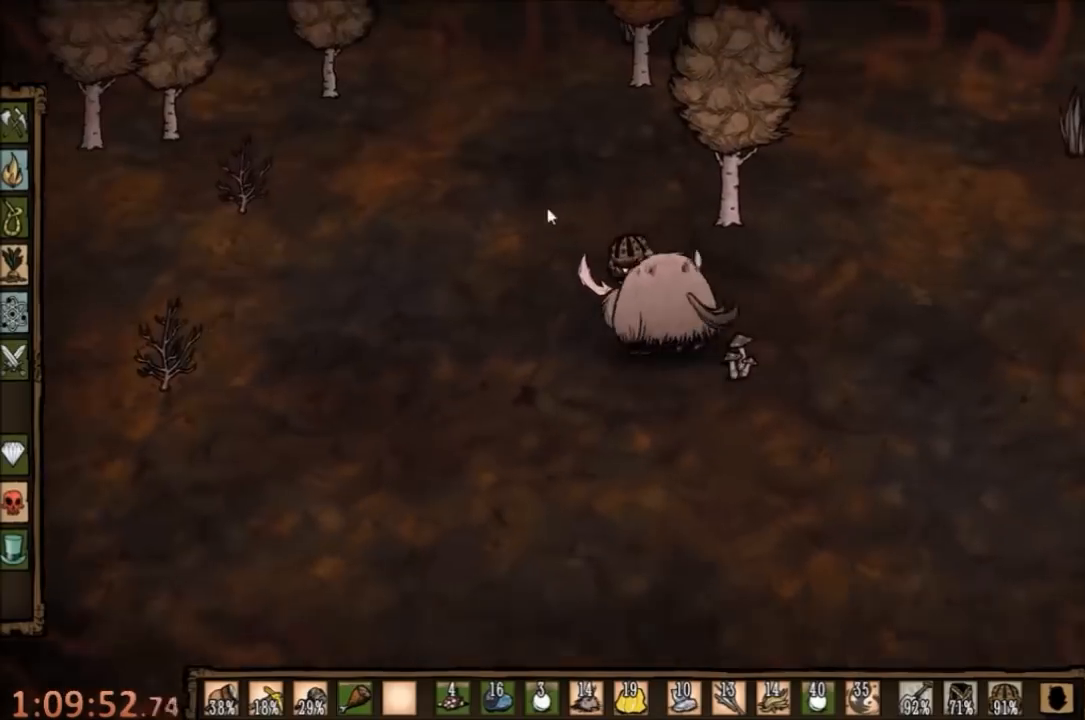
{"keys": ["w"], "mouse": [], "events": []}
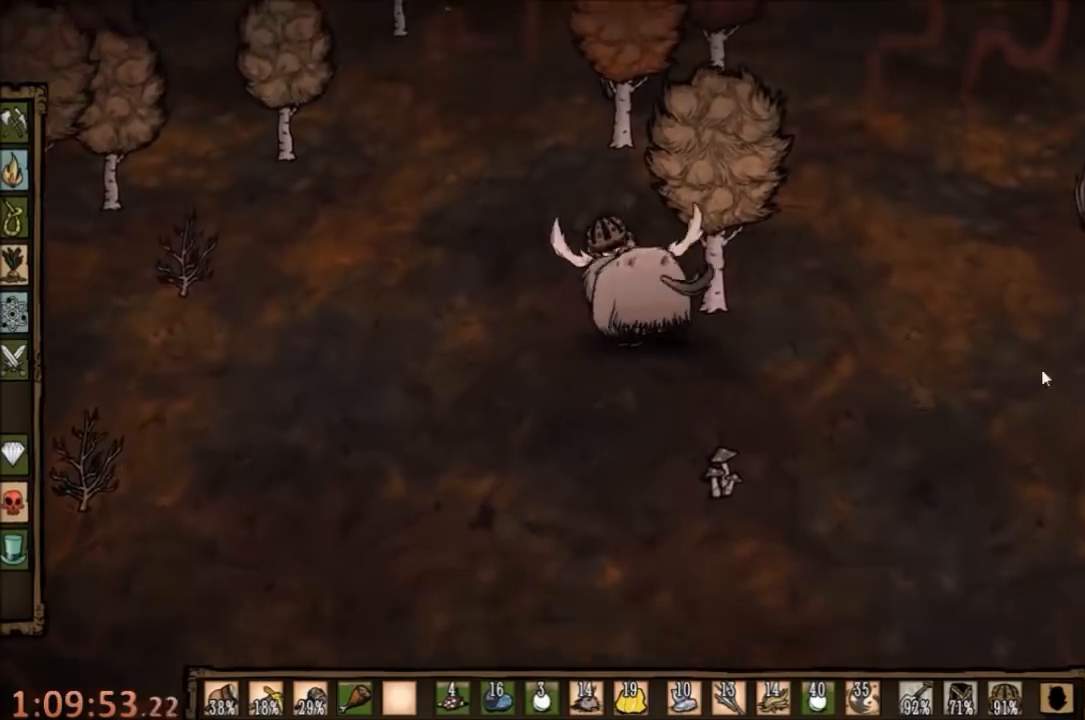
{"keys": ["d", "w"], "mouse": [], "events": [[100, "d", "down"]]}
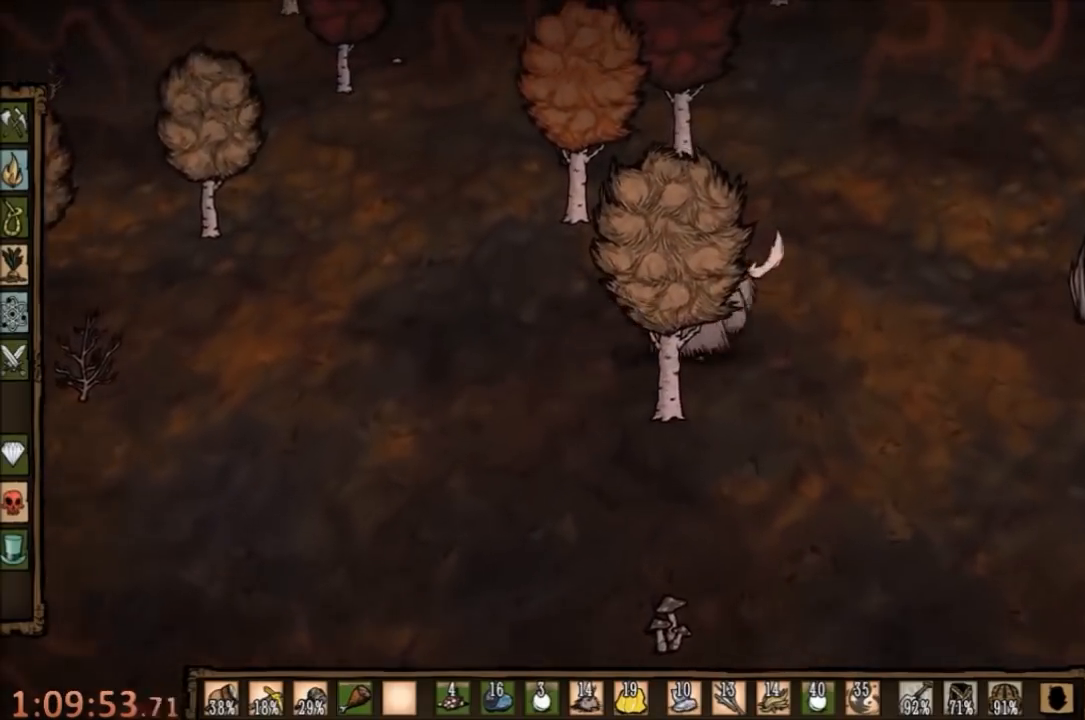
{"keys": ["d", "w"], "mouse": [], "events": []}
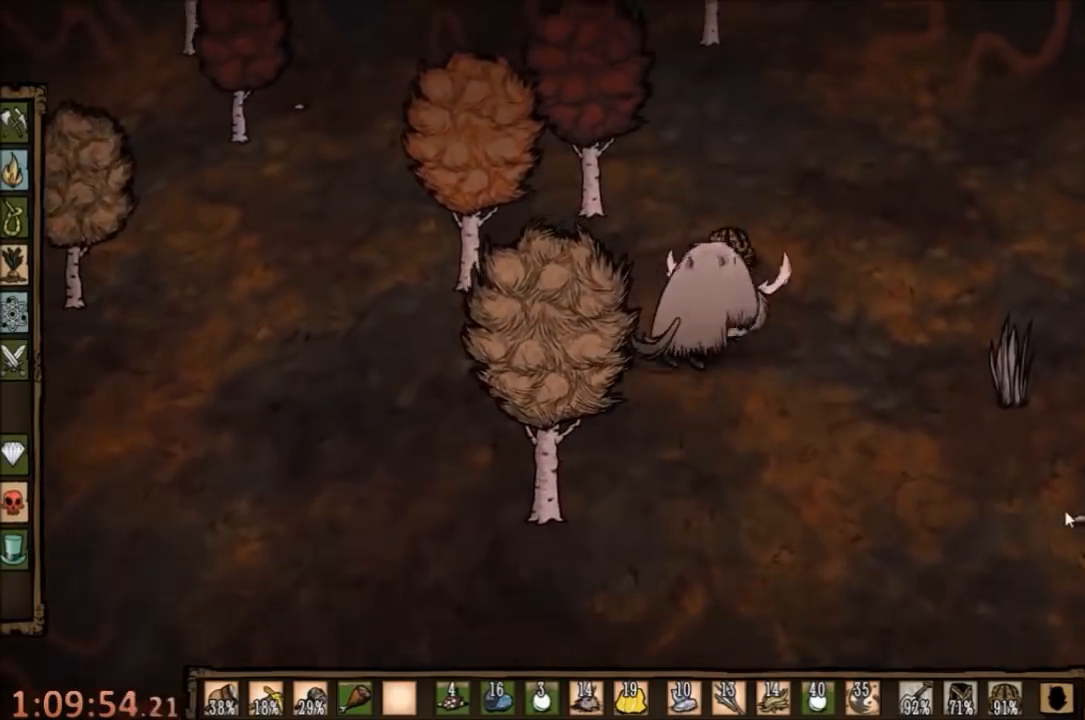
{"keys": ["w"], "mouse": [], "events": [[300, "q", "down"], [367, "d", "up"], [467, "q", "up"]]}
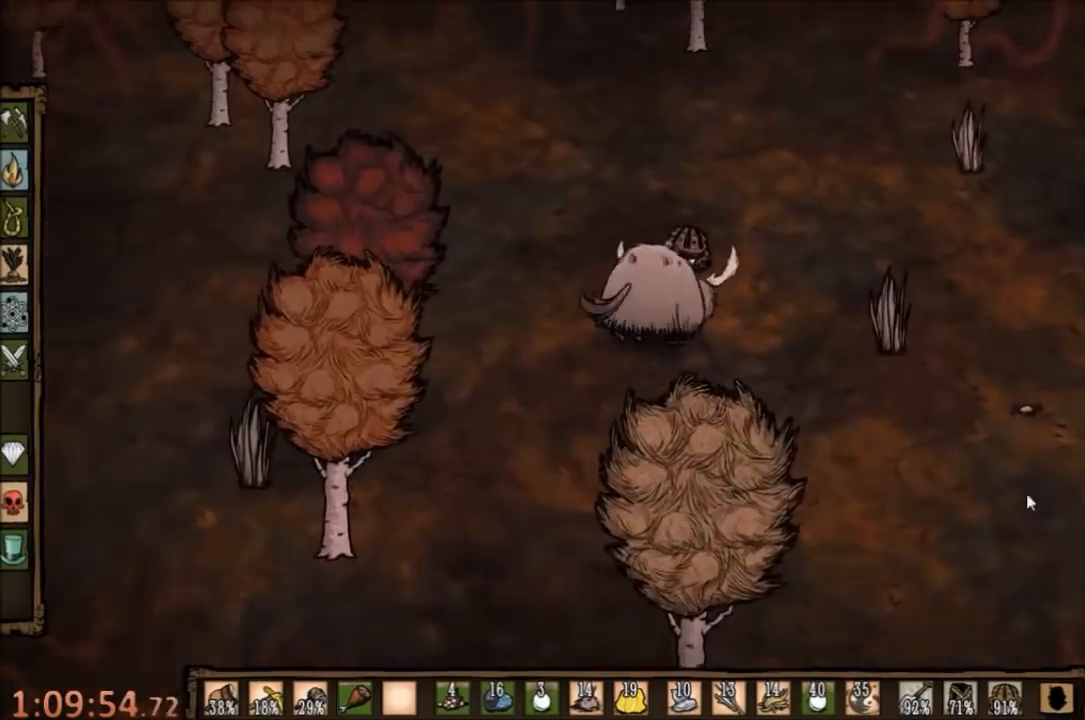
{"keys": ["w"], "mouse": [], "events": [[200, "q", "down"], [367, "q", "up"]]}
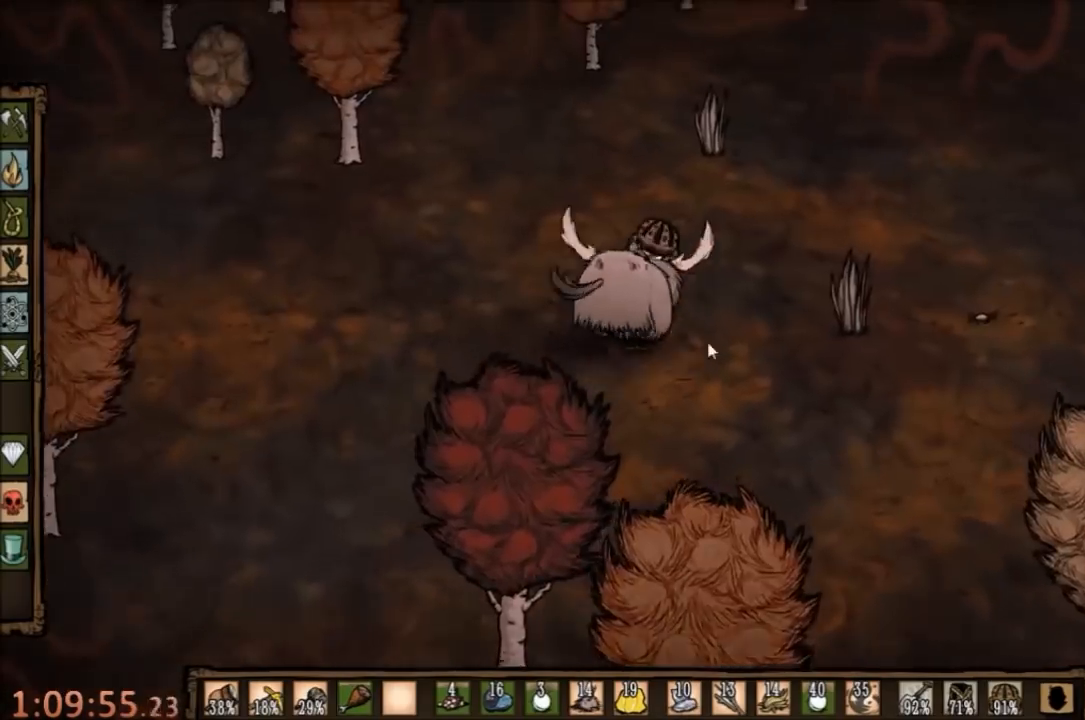
{"keys": ["w"], "mouse": [], "events": []}
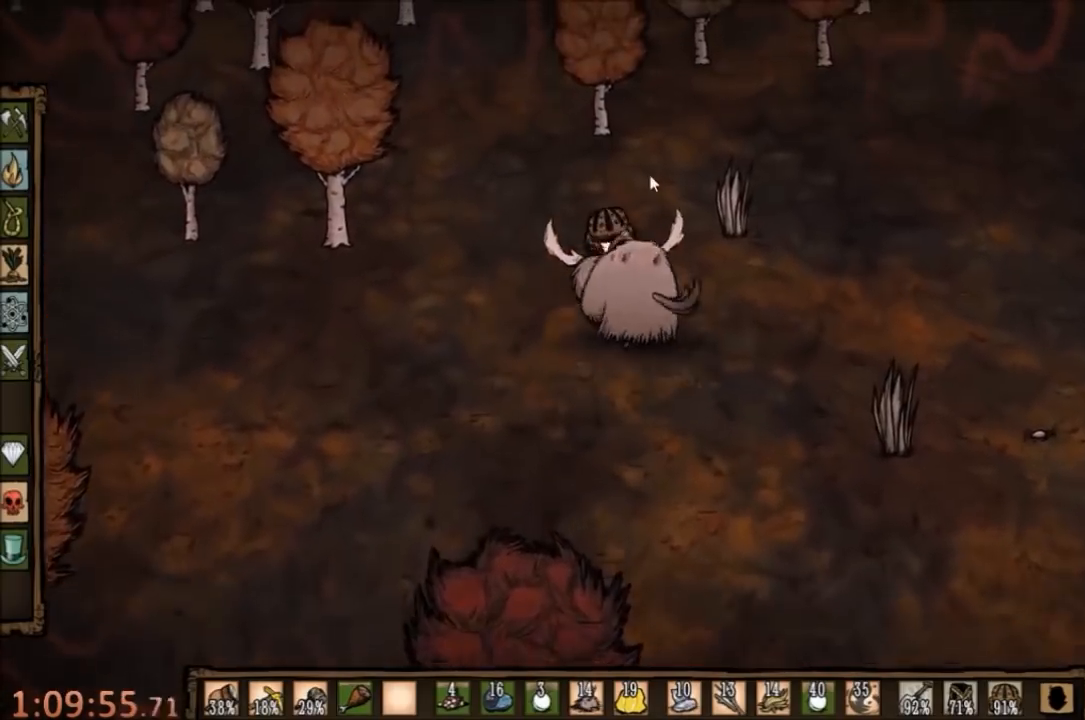
{"keys": ["w"], "mouse": [], "events": []}
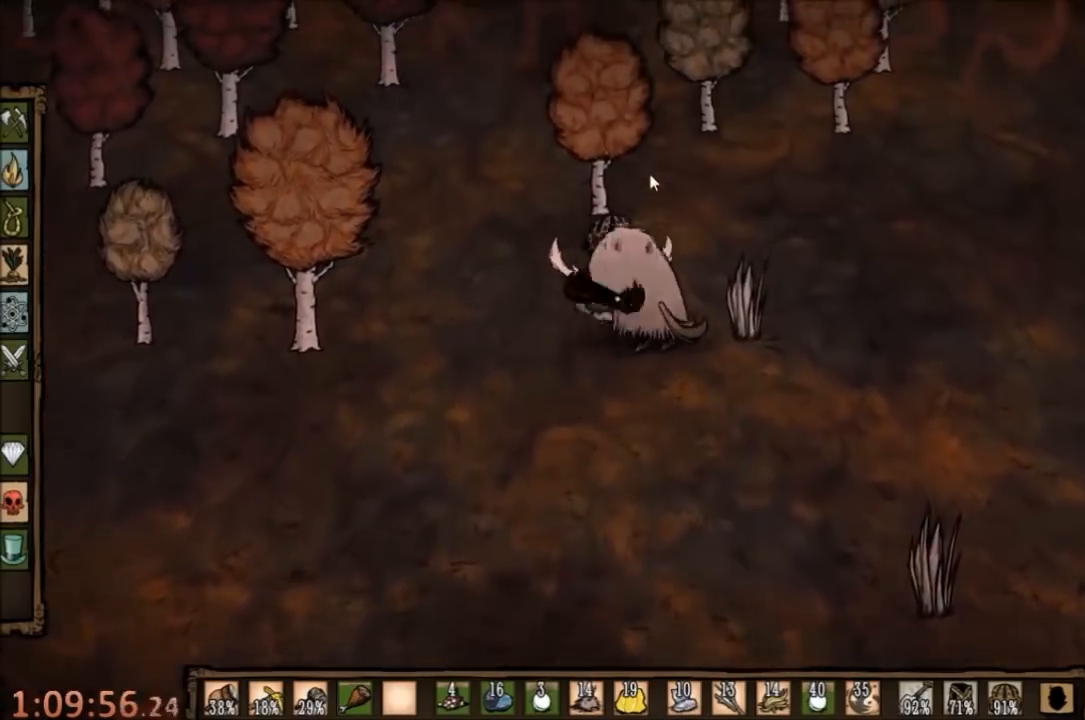
{"keys": ["w"], "mouse": [], "events": []}
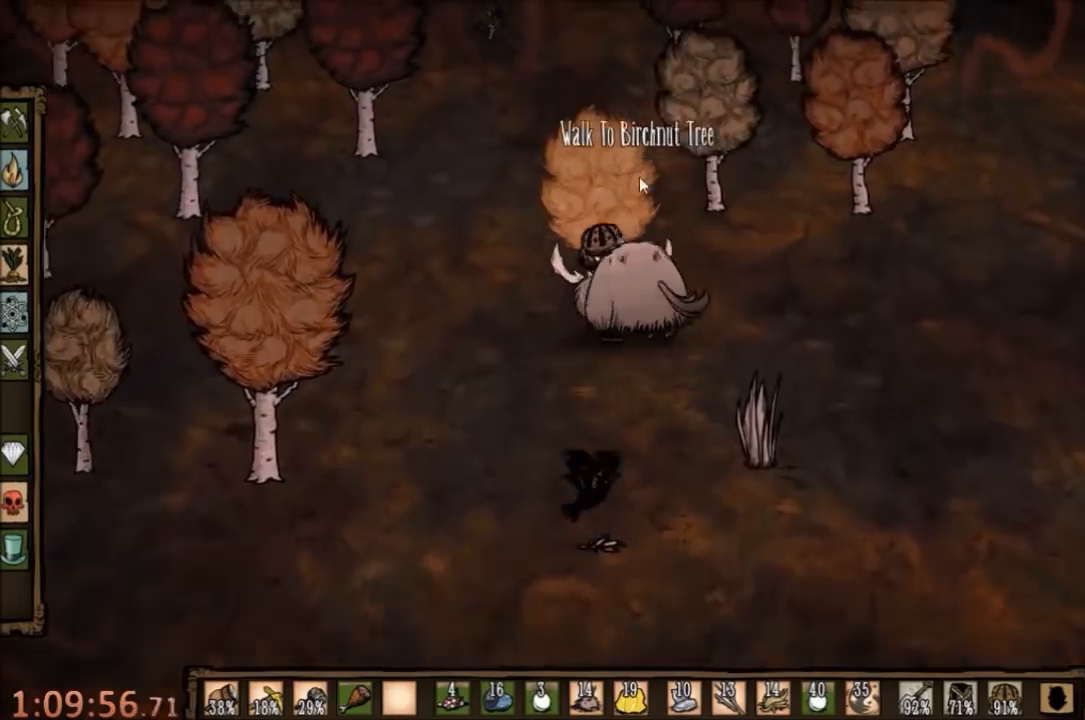
{"keys": ["w"], "mouse": [], "events": []}
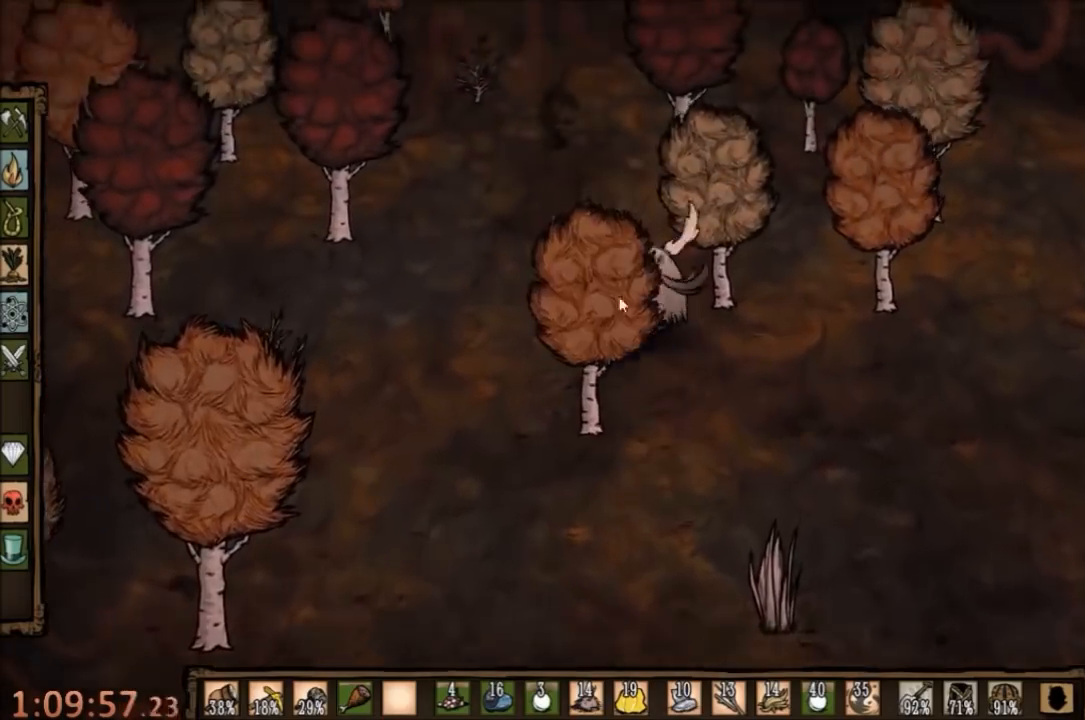
{"keys": ["w"], "mouse": [], "events": []}
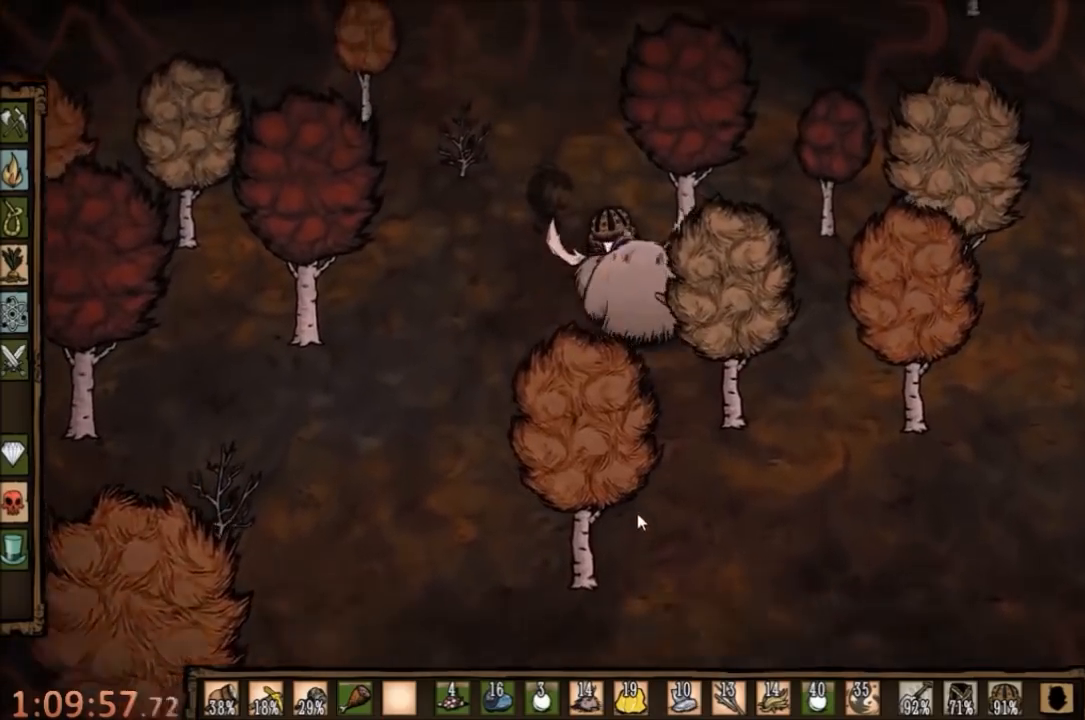
{"keys": ["w"], "mouse": [], "events": []}
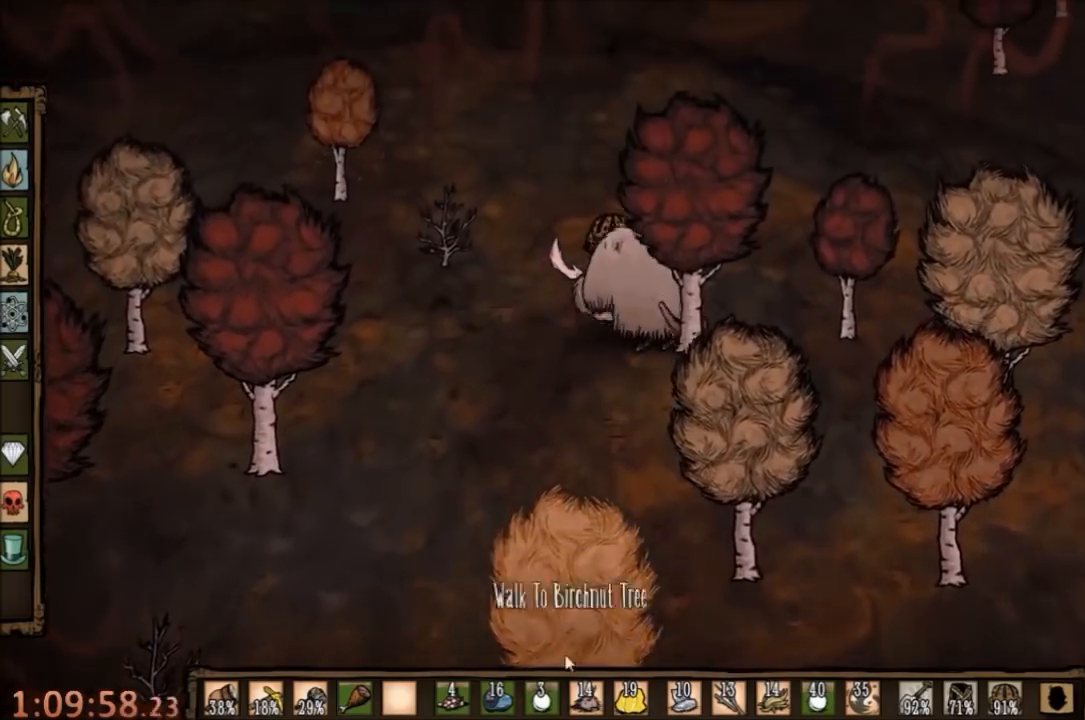
{"keys": ["w"], "mouse": [], "events": []}
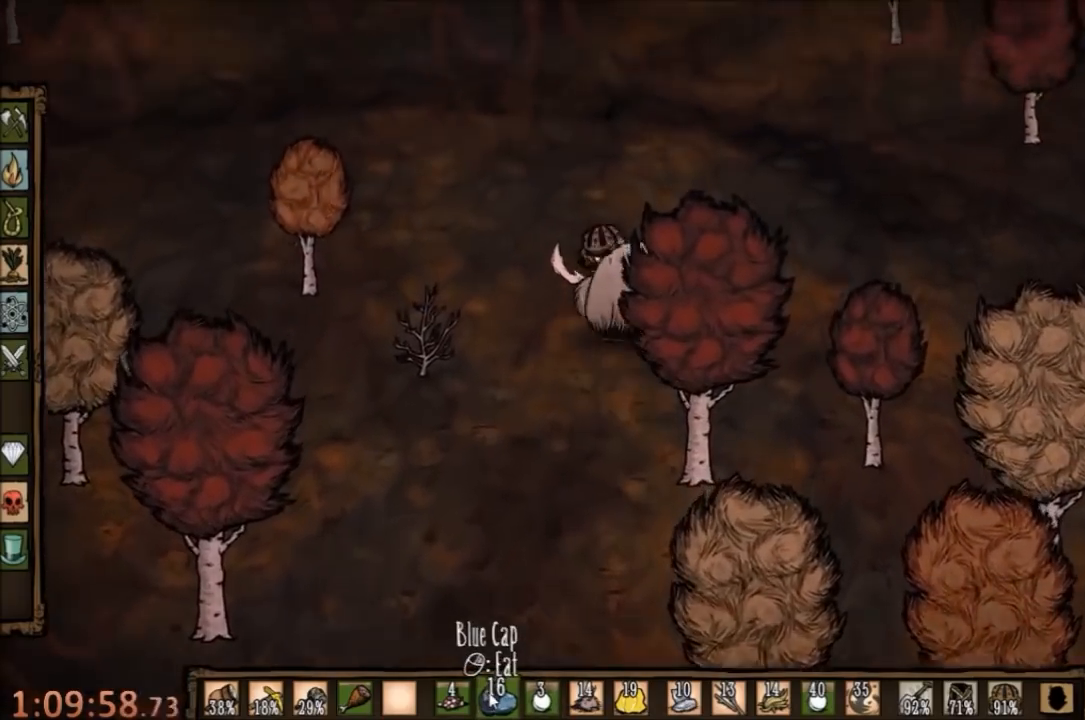
{"keys": ["w"], "mouse": [], "events": [[67, "mouse_right", "down"], [167, "mouse_right", "up"]]}